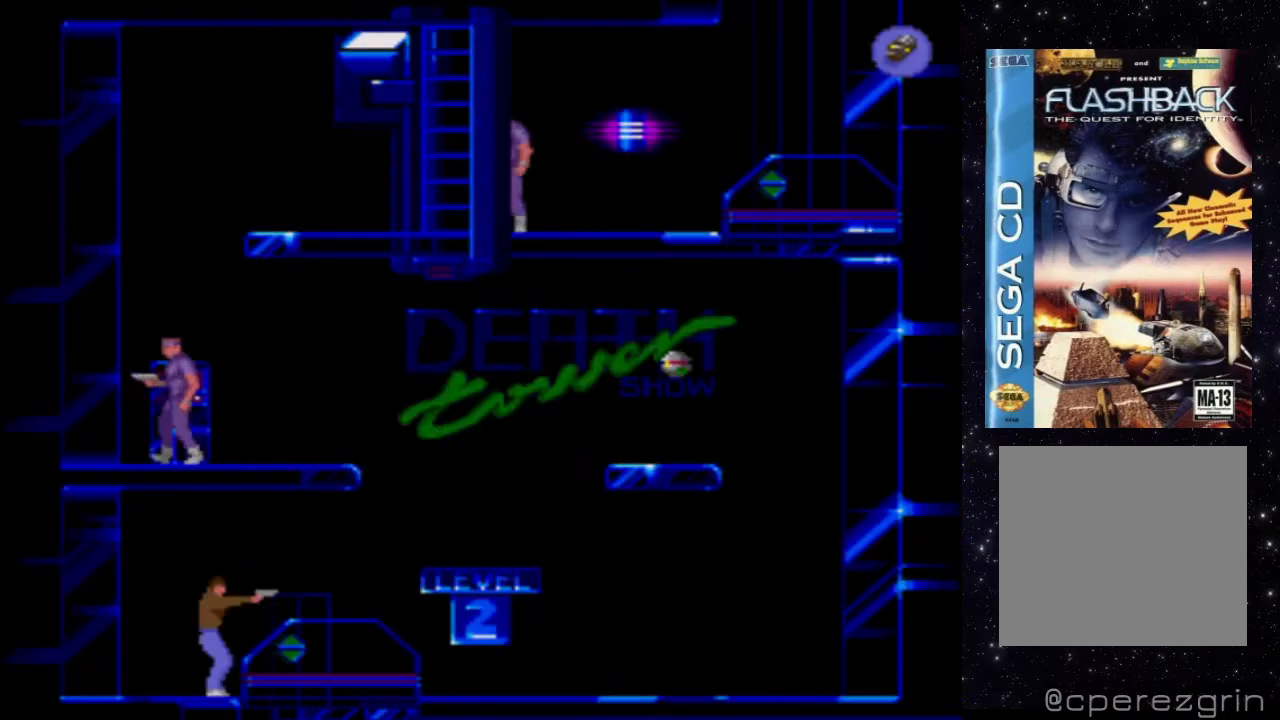
Gameplay with a controller (Xbox layout); each line is a JSON object with the inputs held at the frame after it. "events" lists button and stick changes between this image and that frame as [ms after this image, input, new state], when the widget could be followed in between. Not read: L3 R3 left_stick right_stick.
{"buttons": ["DPAD_LEFT"], "events": [[200, "DPAD_LEFT", "down"]]}
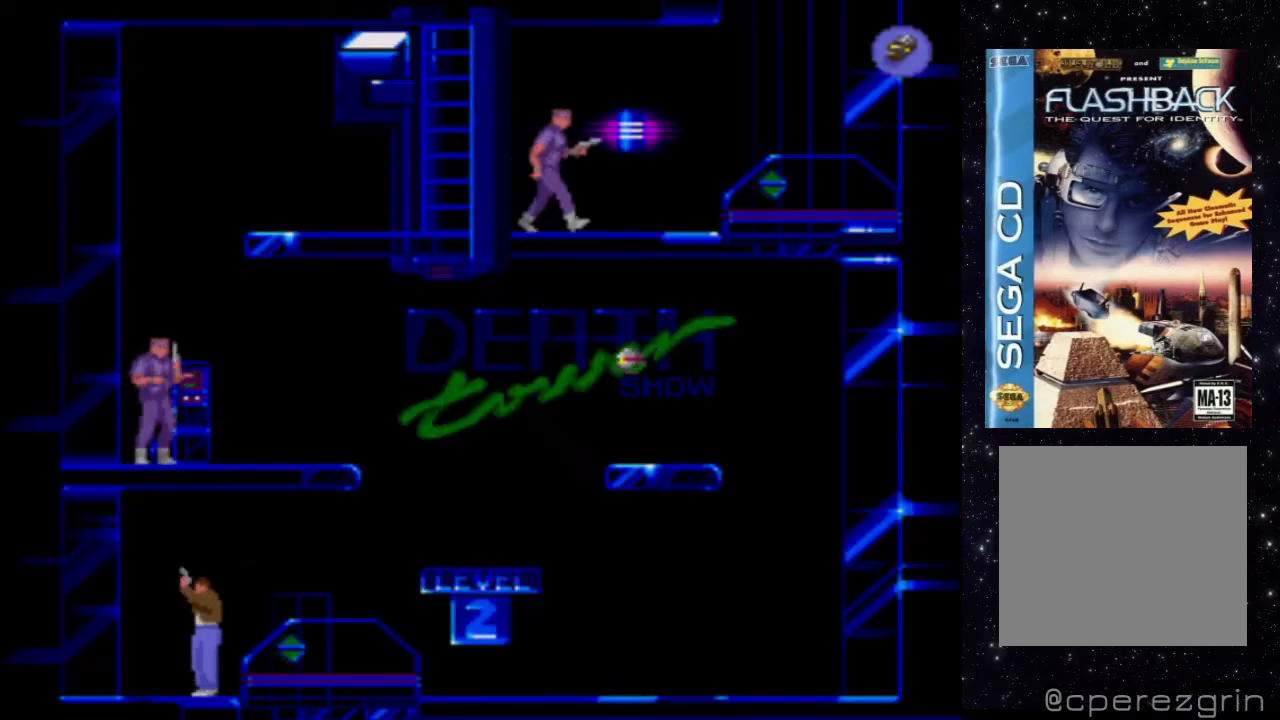
{"buttons": ["DPAD_LEFT"], "events": []}
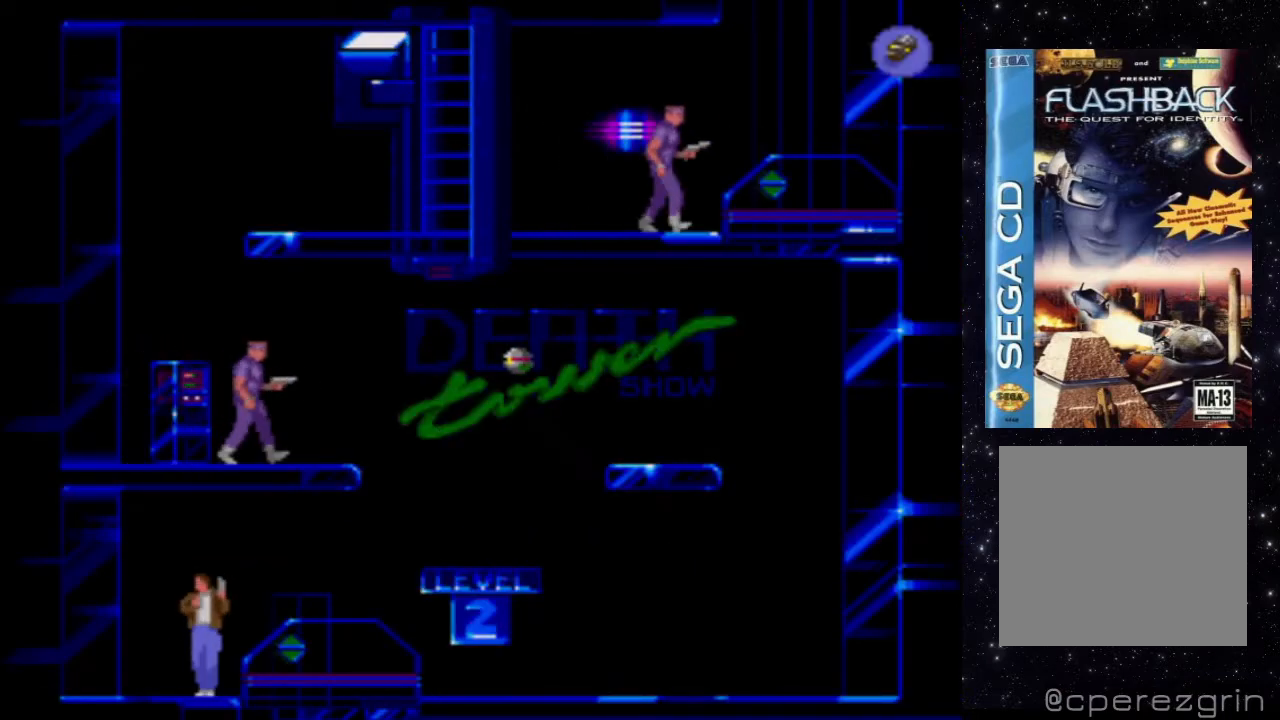
{"buttons": ["DPAD_LEFT"], "events": []}
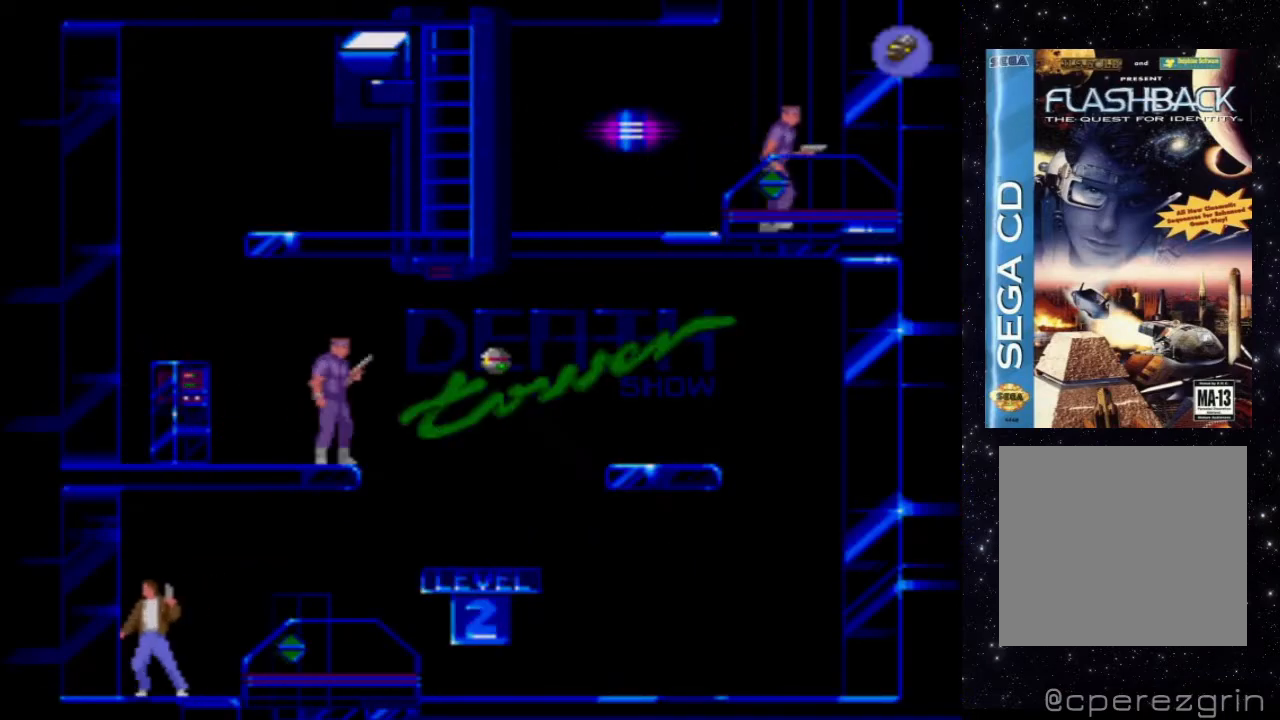
{"buttons": [], "events": [[480, "DPAD_LEFT", "up"]]}
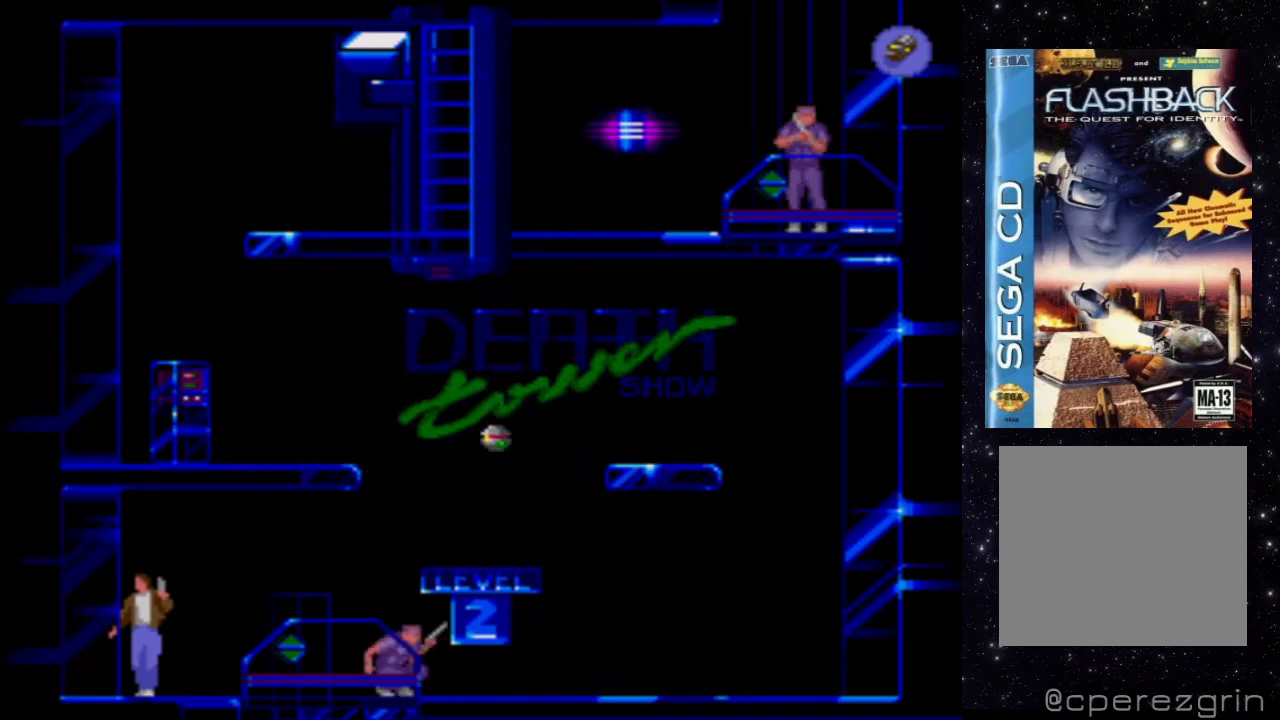
{"buttons": ["X"], "events": [[120, "DPAD_RIGHT", "down"], [260, "DPAD_RIGHT", "up"], [340, "X", "down"]]}
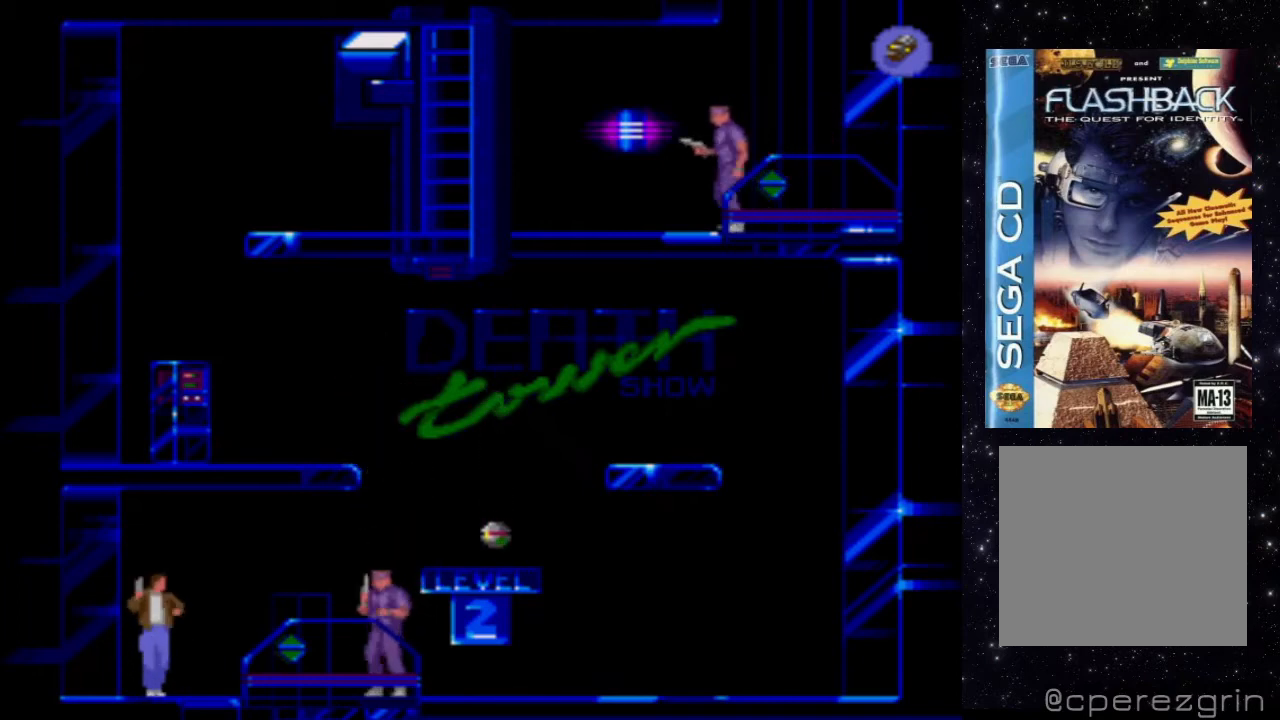
{"buttons": ["X"], "events": []}
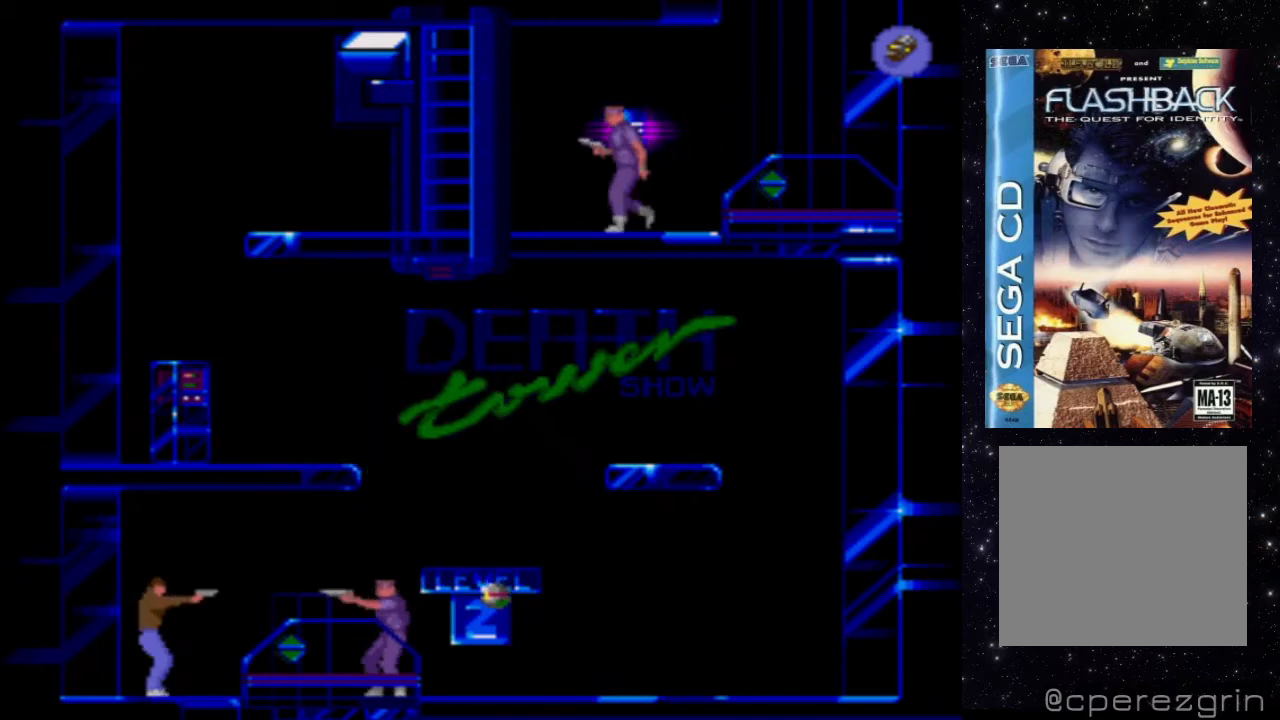
{"buttons": ["X"], "events": []}
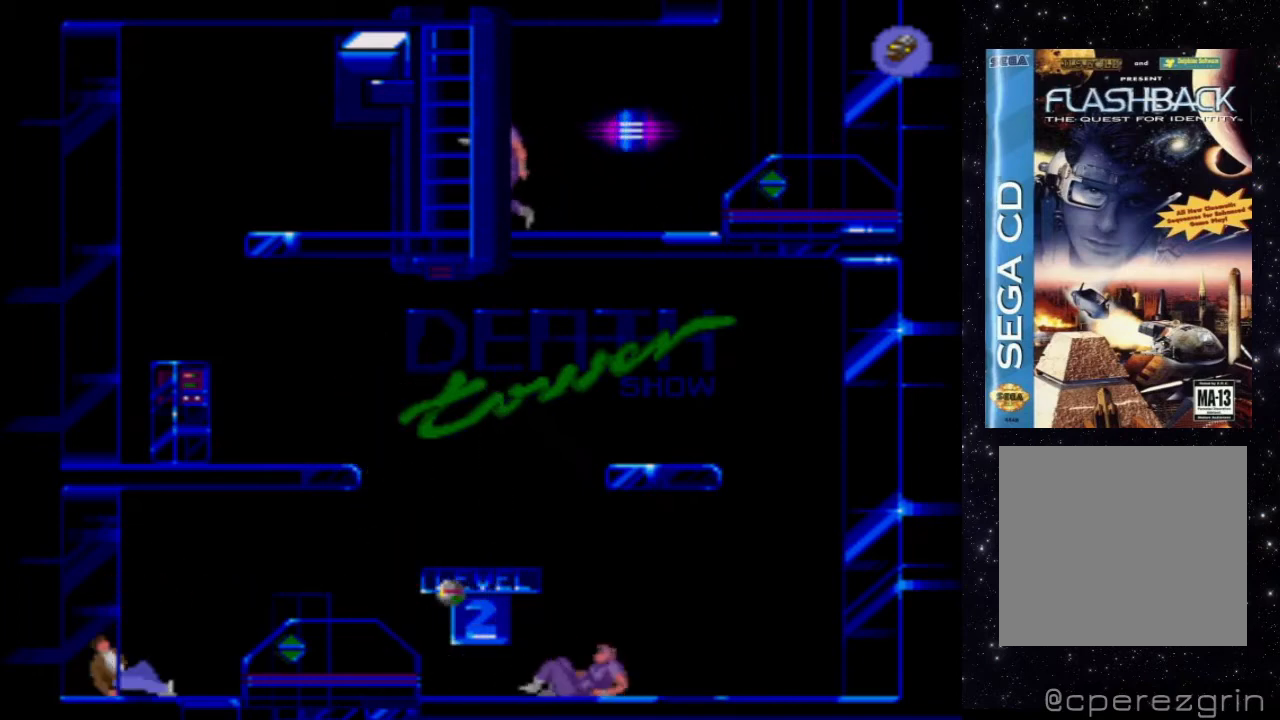
{"buttons": [], "events": [[280, "X", "up"]]}
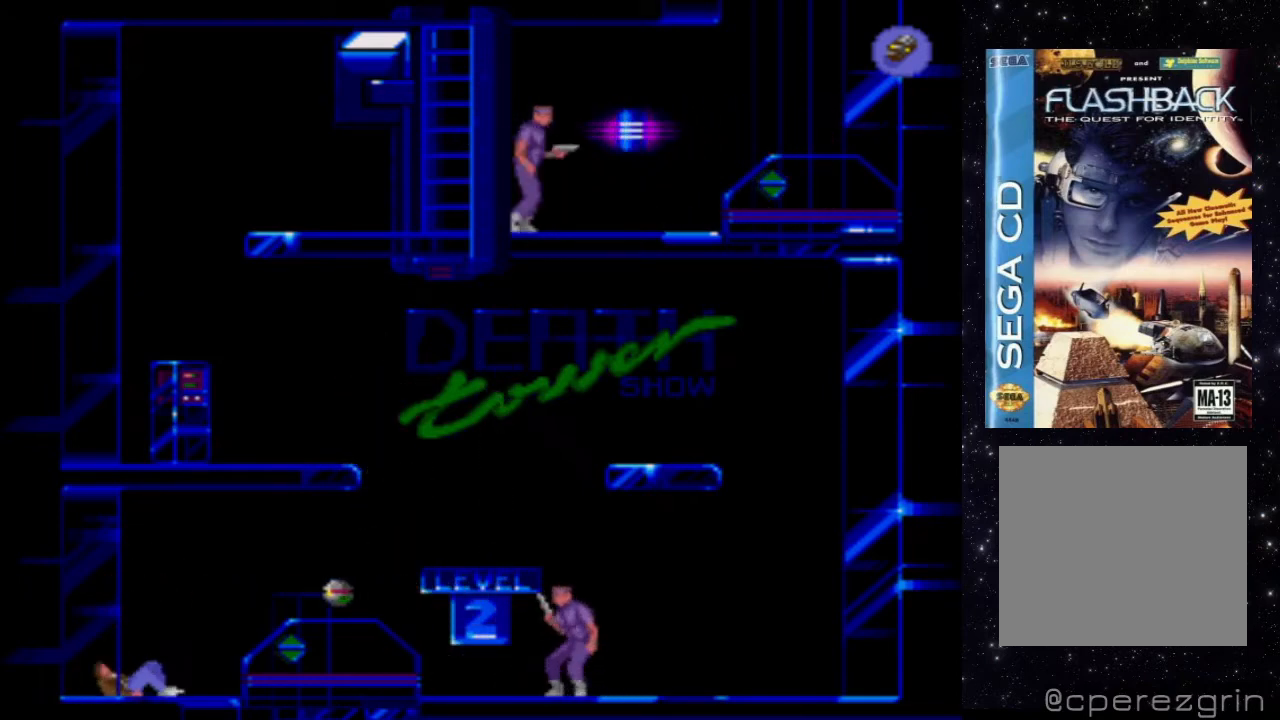
{"buttons": ["X"], "events": [[480, "X", "down"]]}
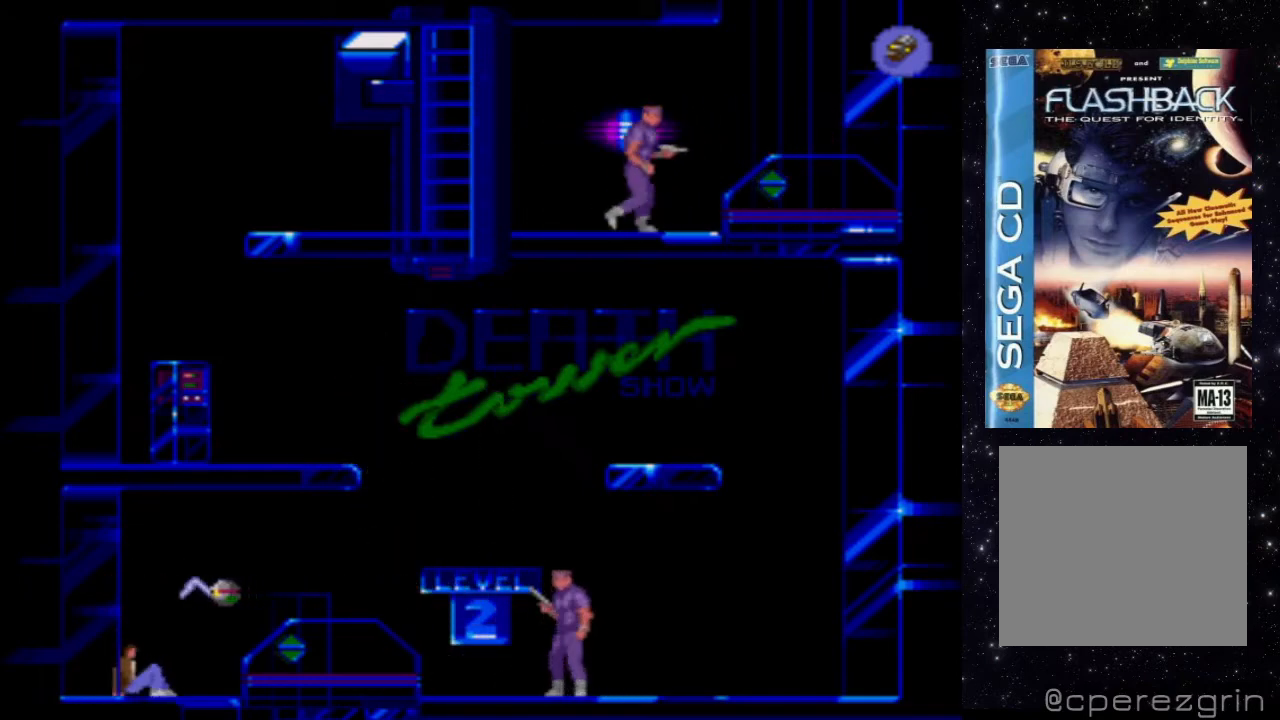
{"buttons": ["X"], "events": []}
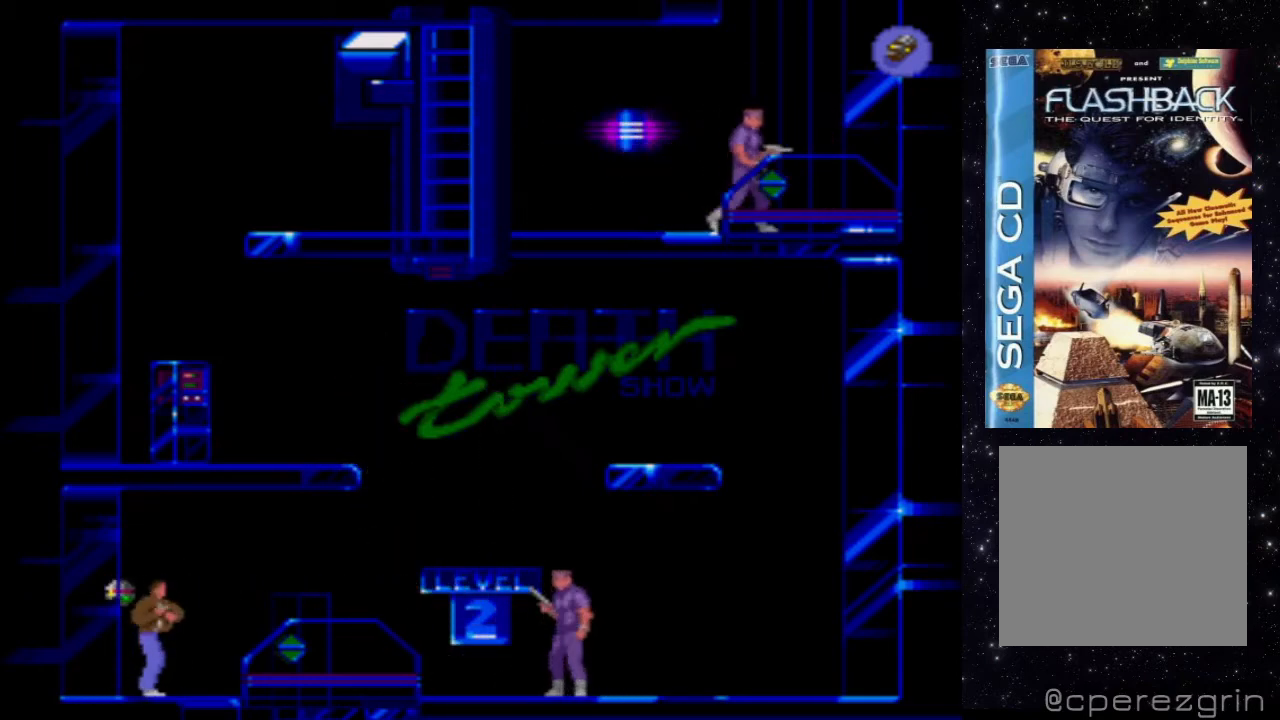
{"buttons": ["X", "DPAD_DOWN"], "events": [[80, "DPAD_DOWN", "down"]]}
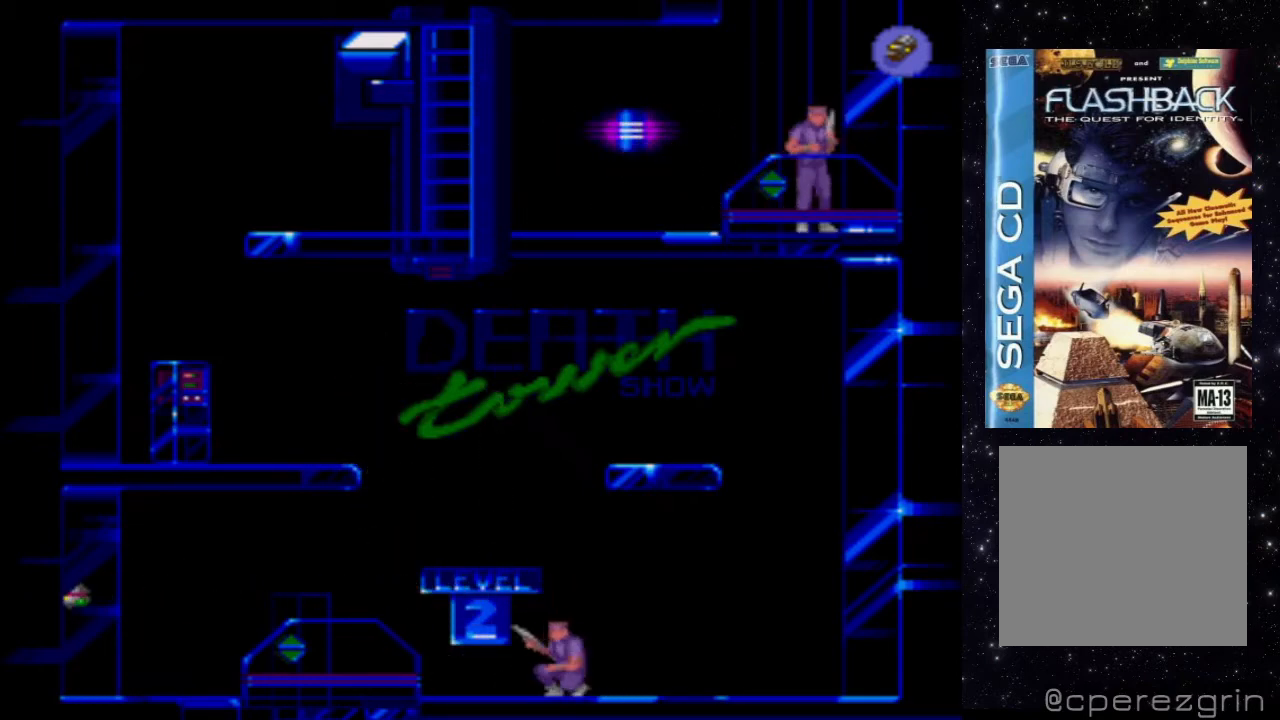
{"buttons": ["X", "DPAD_DOWN"], "events": []}
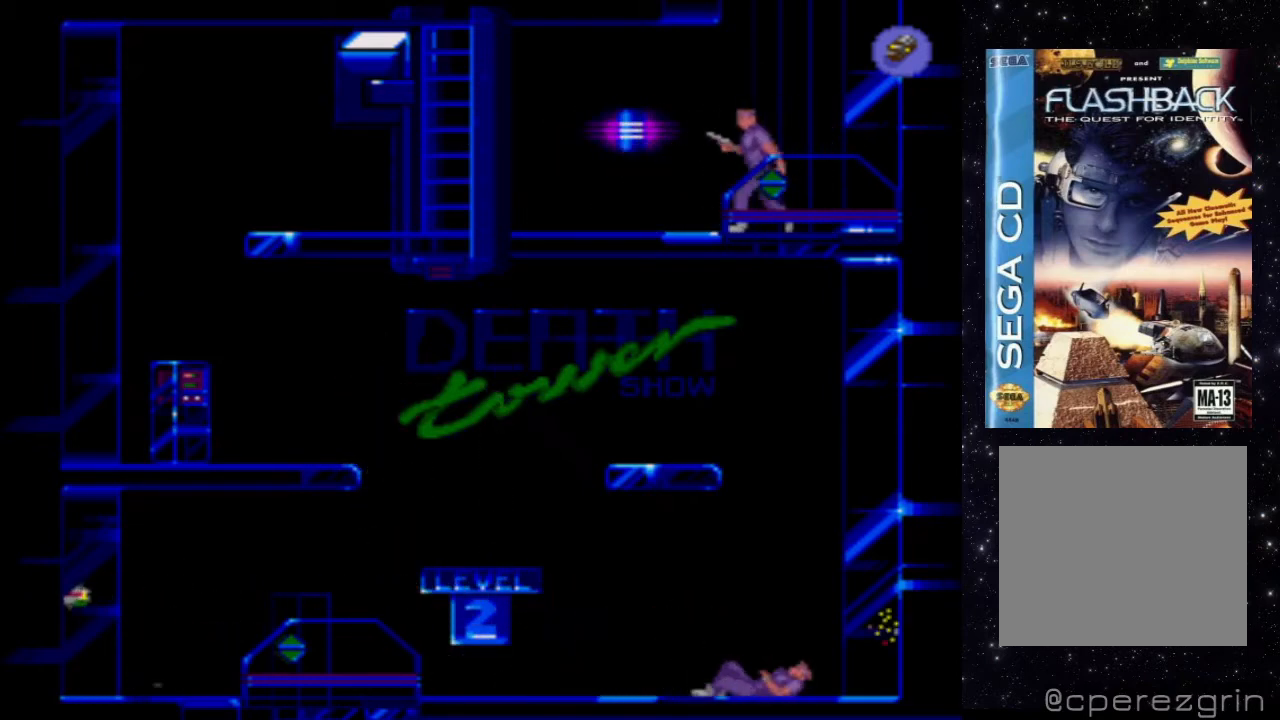
{"buttons": ["X"], "events": [[320, "DPAD_DOWN", "up"]]}
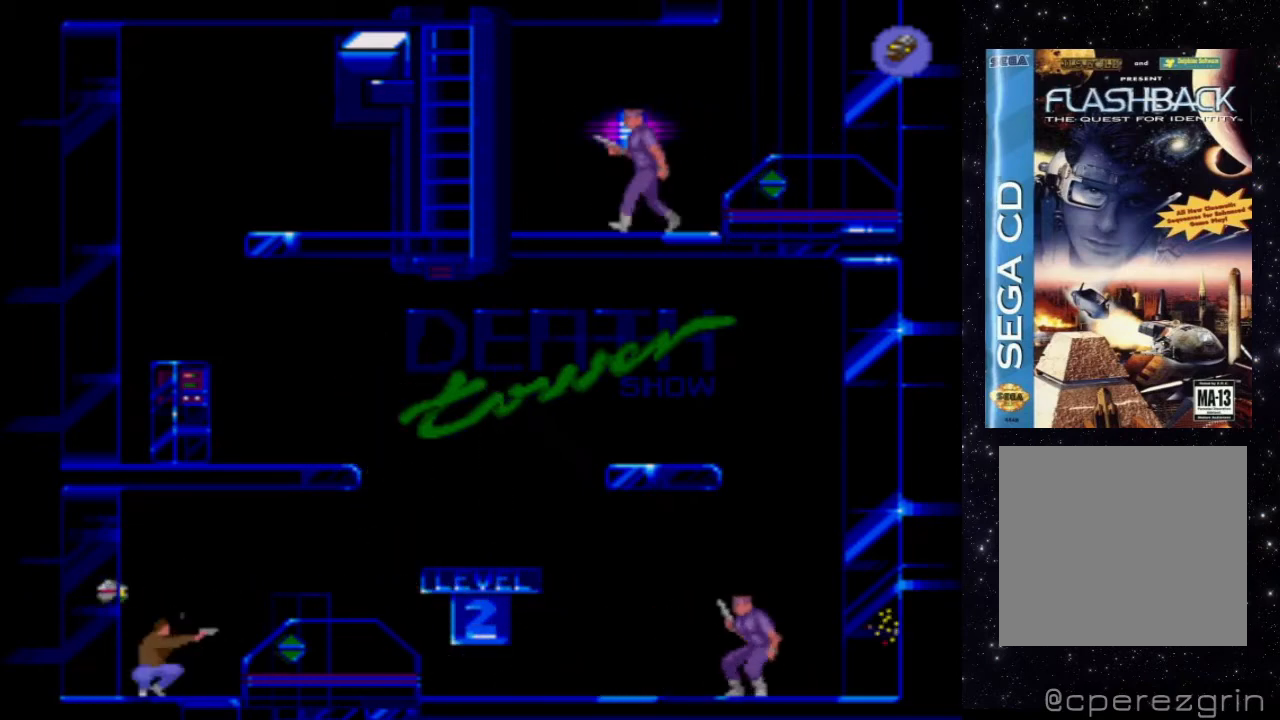
{"buttons": ["X", "DPAD_DOWN"], "events": [[140, "DPAD_DOWN", "down"]]}
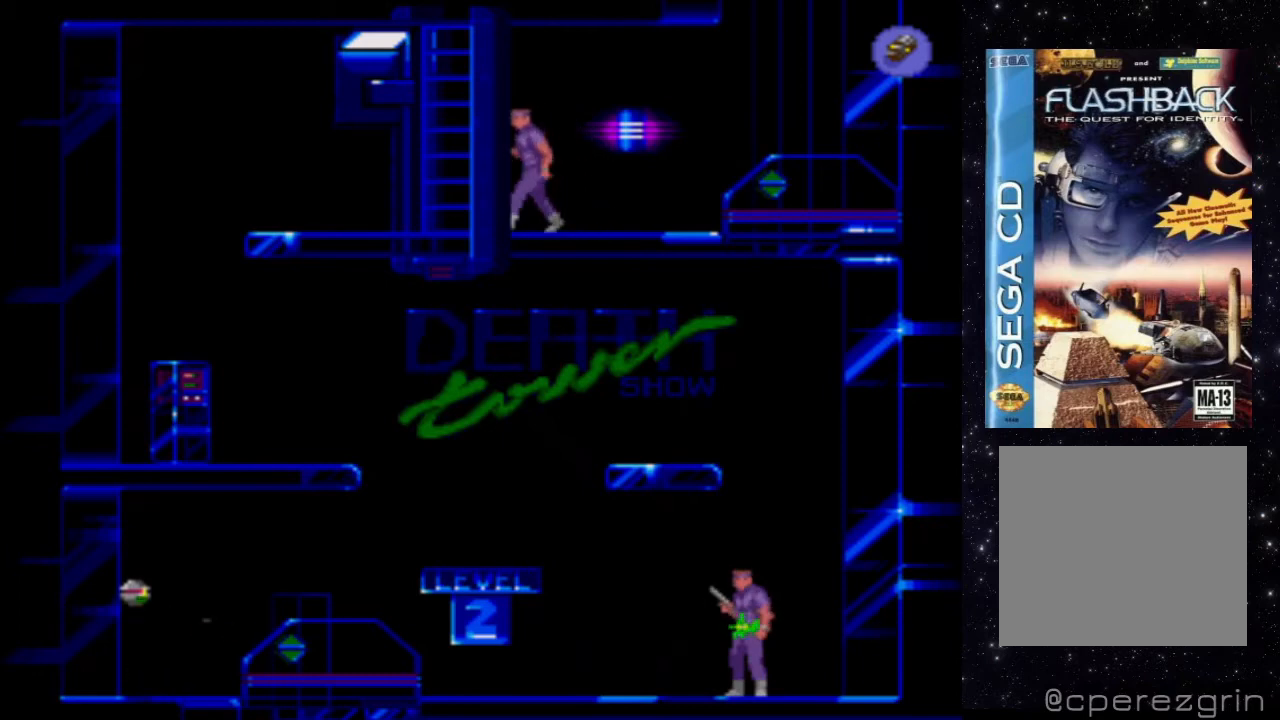
{"buttons": ["X", "DPAD_DOWN"], "events": []}
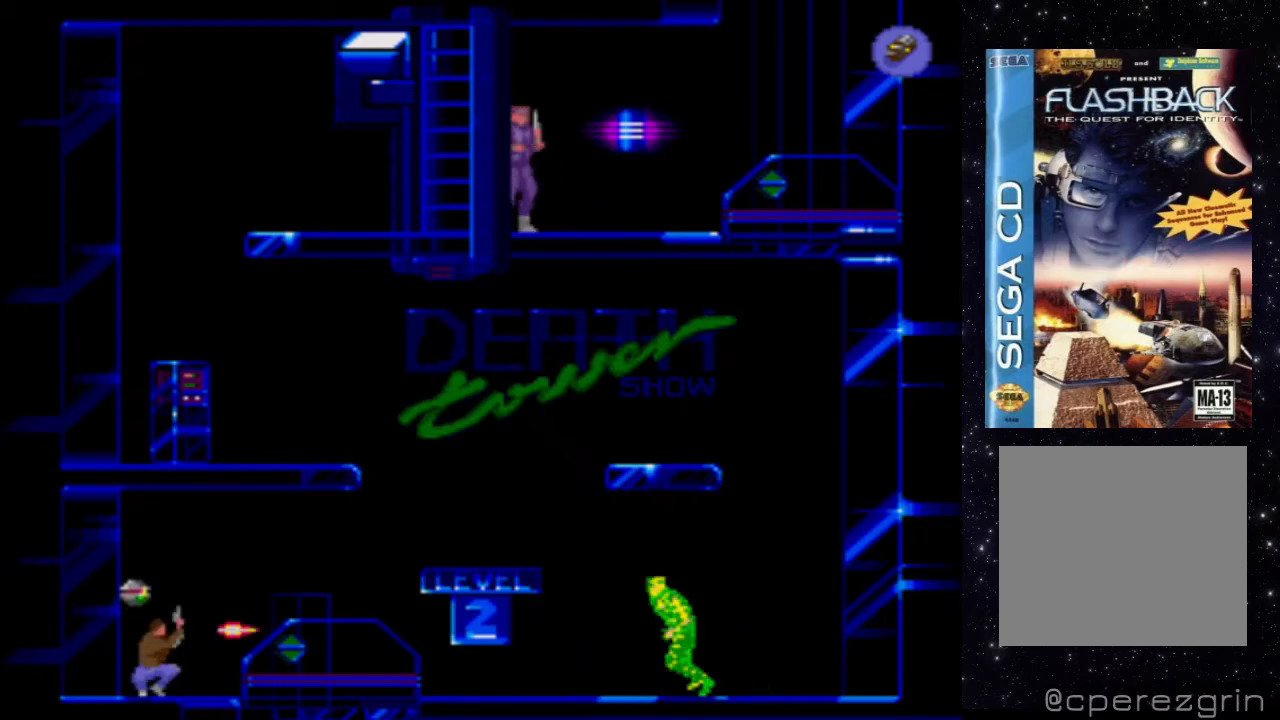
{"buttons": ["X", "DPAD_DOWN"], "events": []}
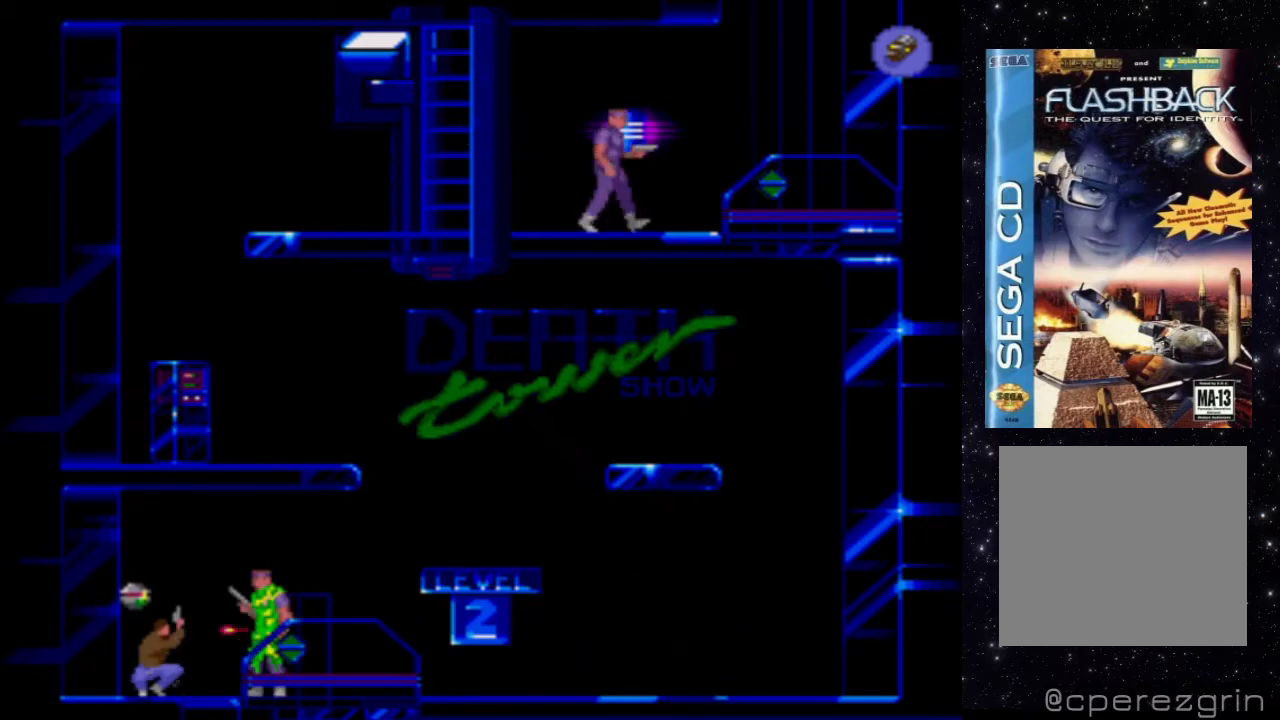
{"buttons": ["X", "DPAD_DOWN"], "events": []}
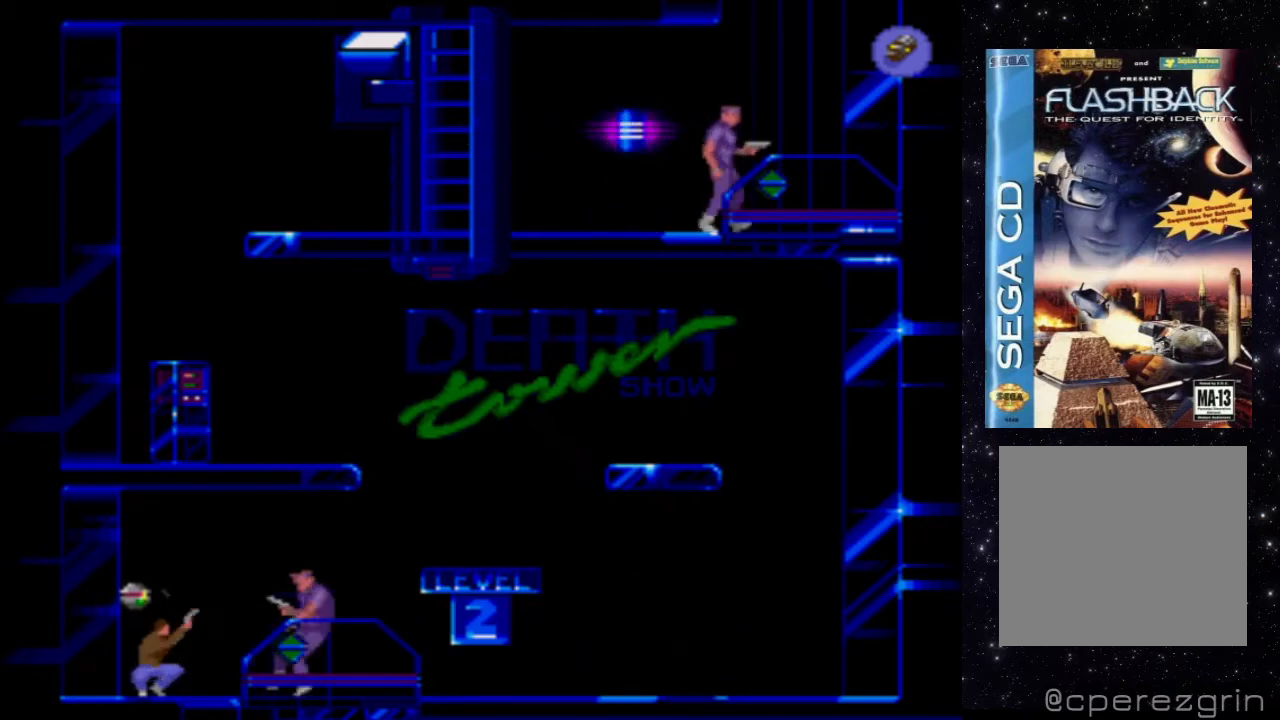
{"buttons": ["X"], "events": [[420, "DPAD_DOWN", "up"]]}
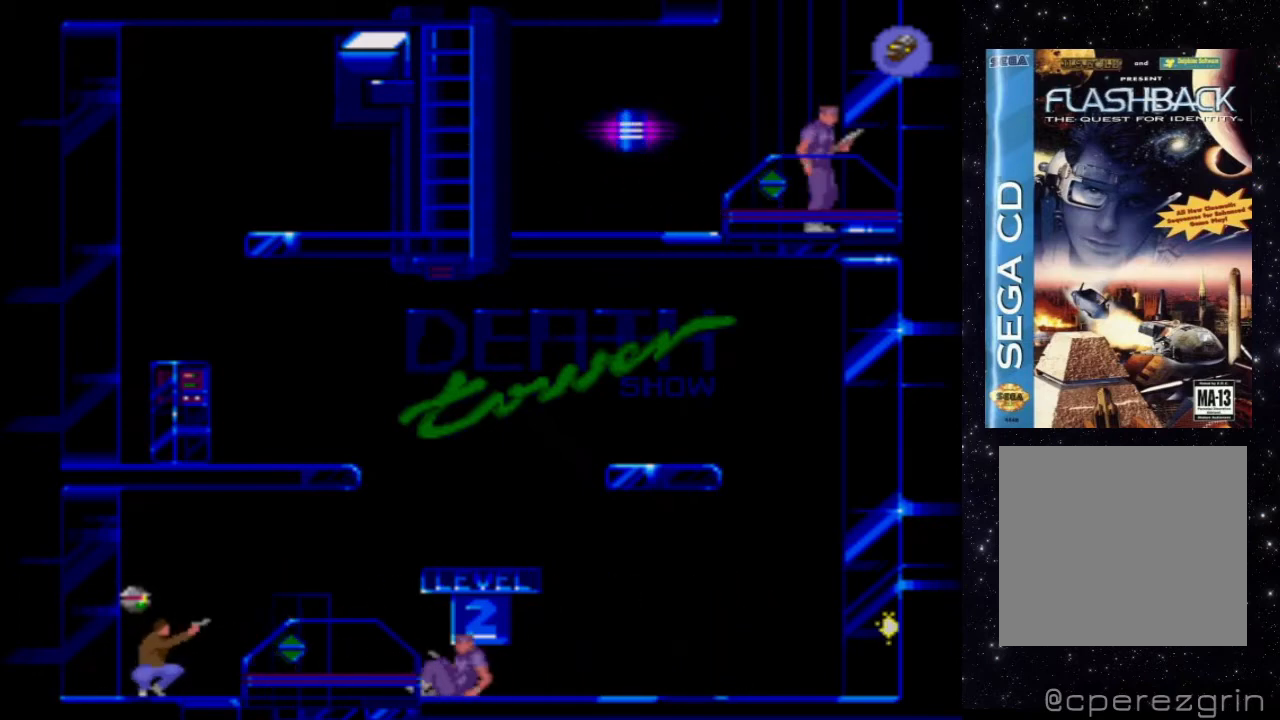
{"buttons": ["X"], "events": []}
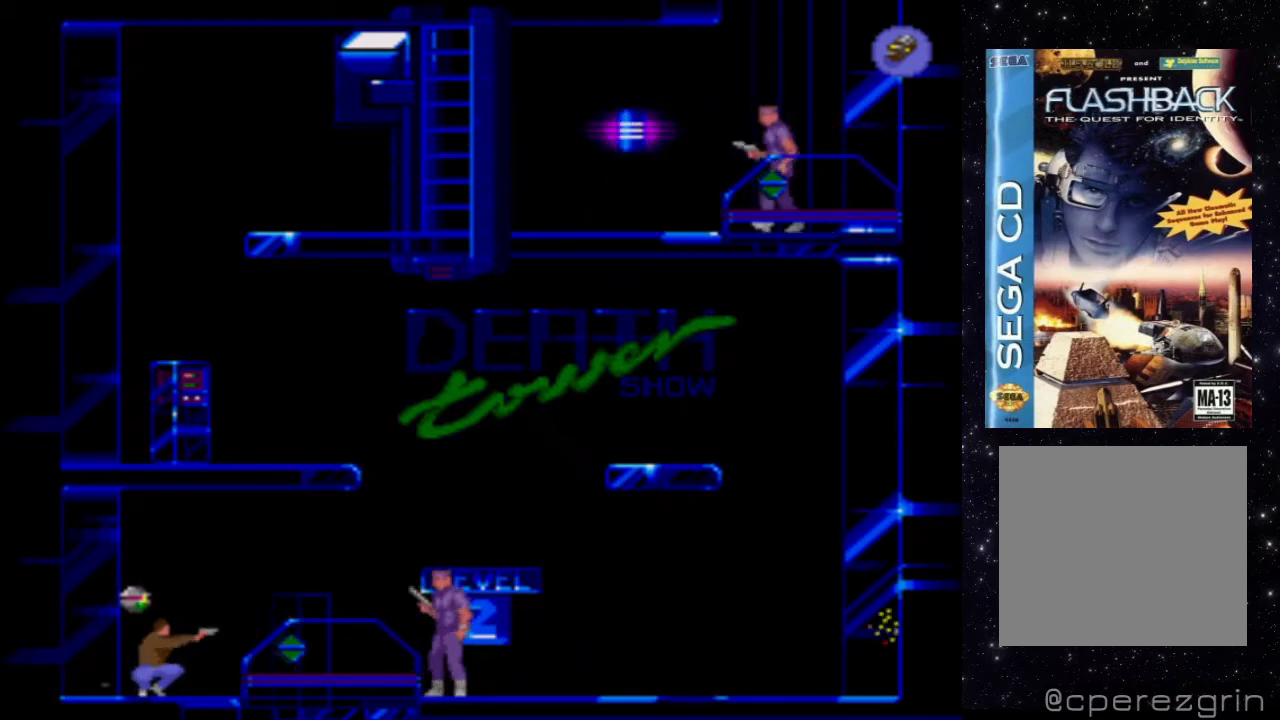
{"buttons": ["X"], "events": []}
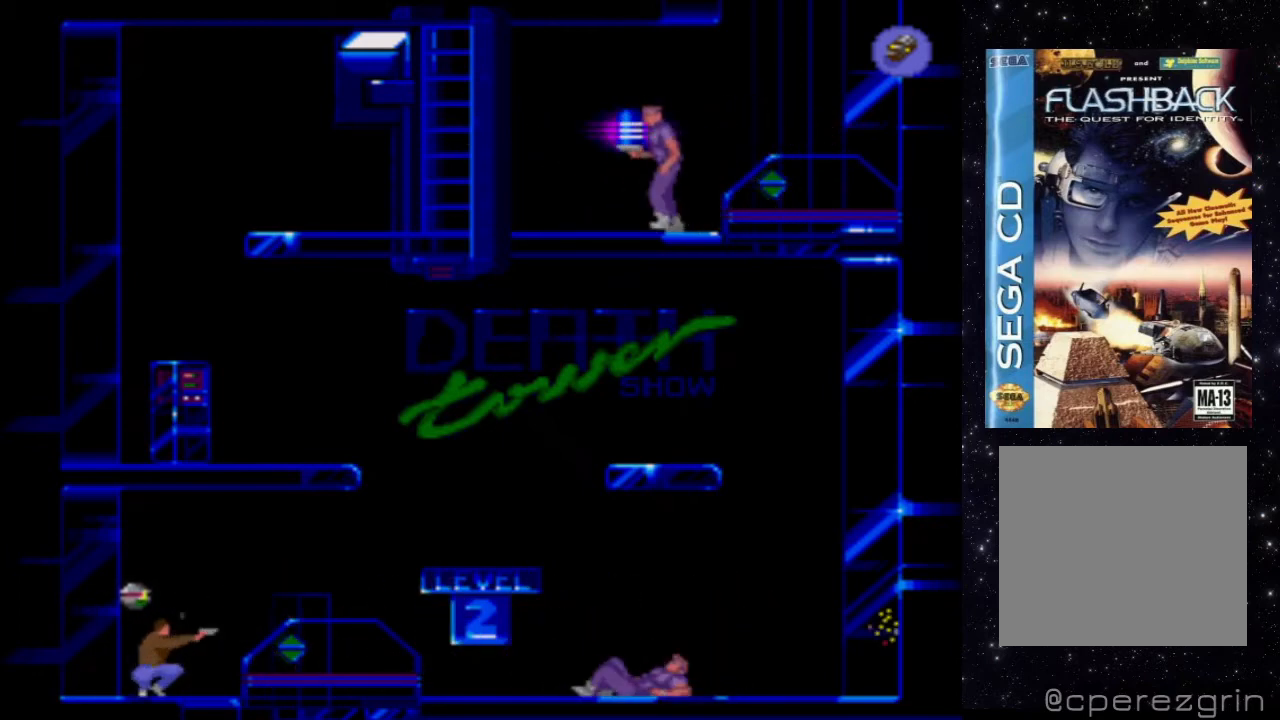
{"buttons": ["X"], "events": []}
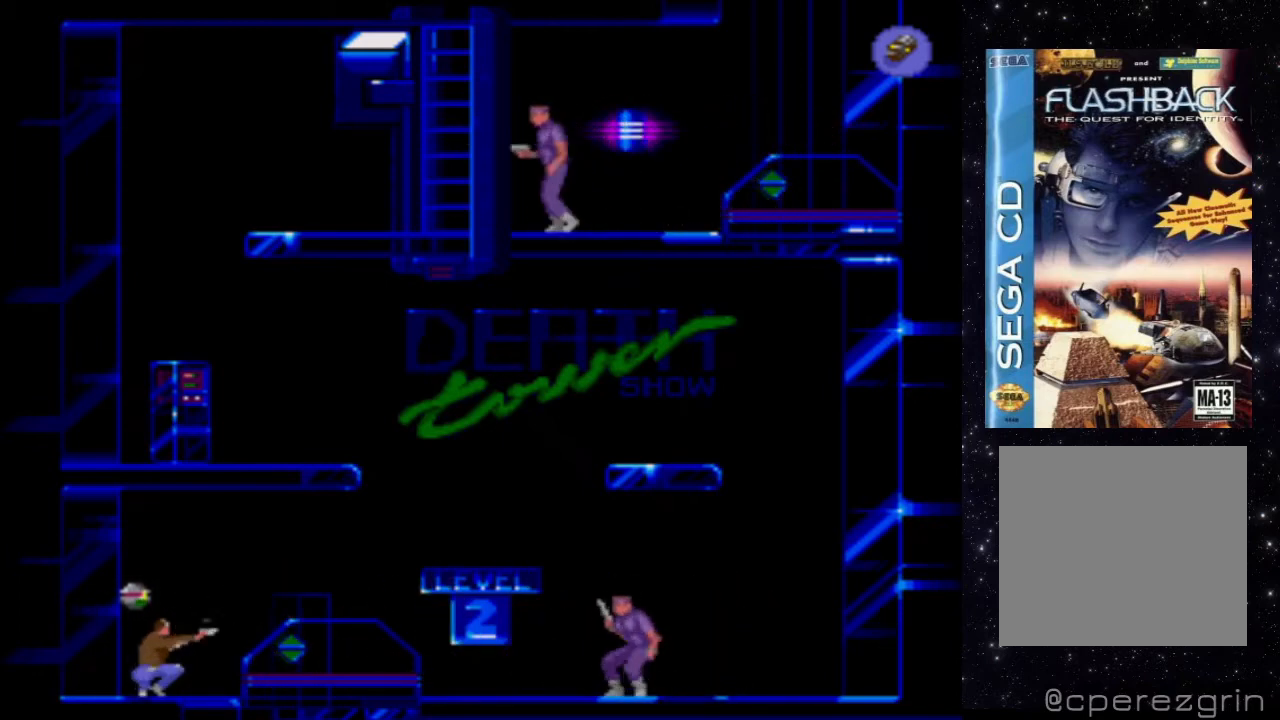
{"buttons": ["X", "DPAD_DOWN"], "events": [[100, "DPAD_DOWN", "down"]]}
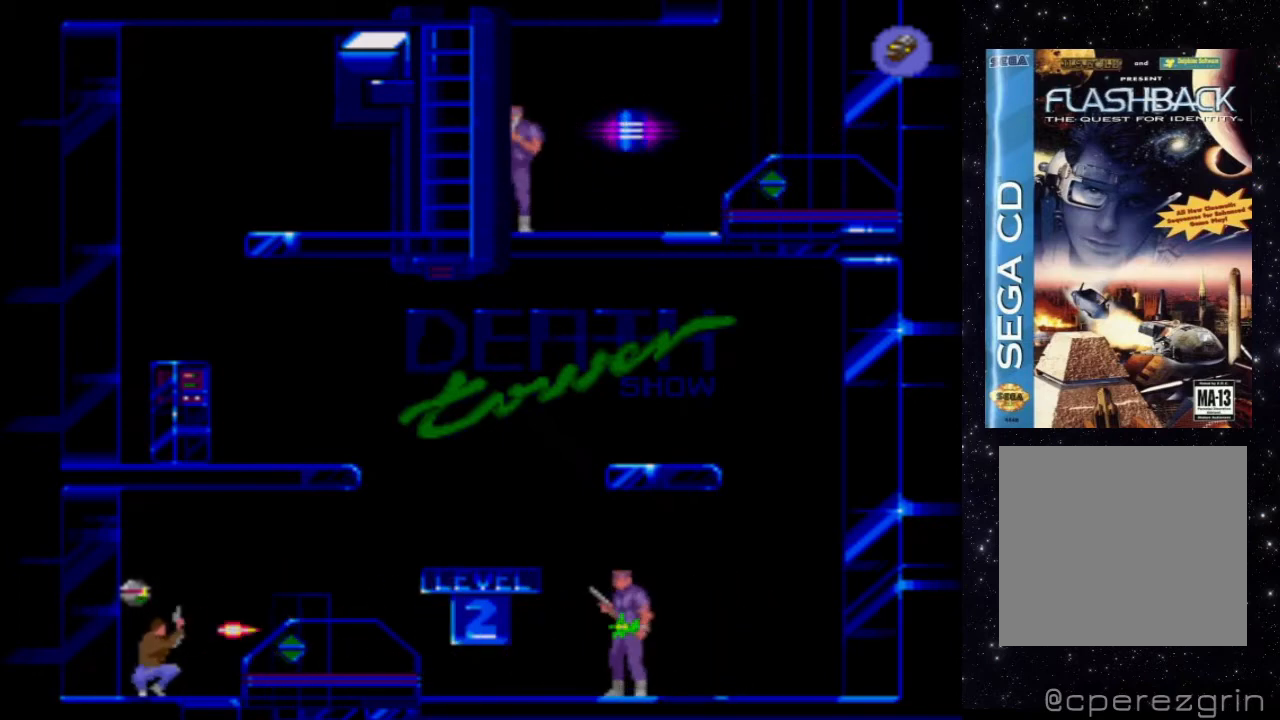
{"buttons": ["X"], "events": [[380, "DPAD_DOWN", "up"]]}
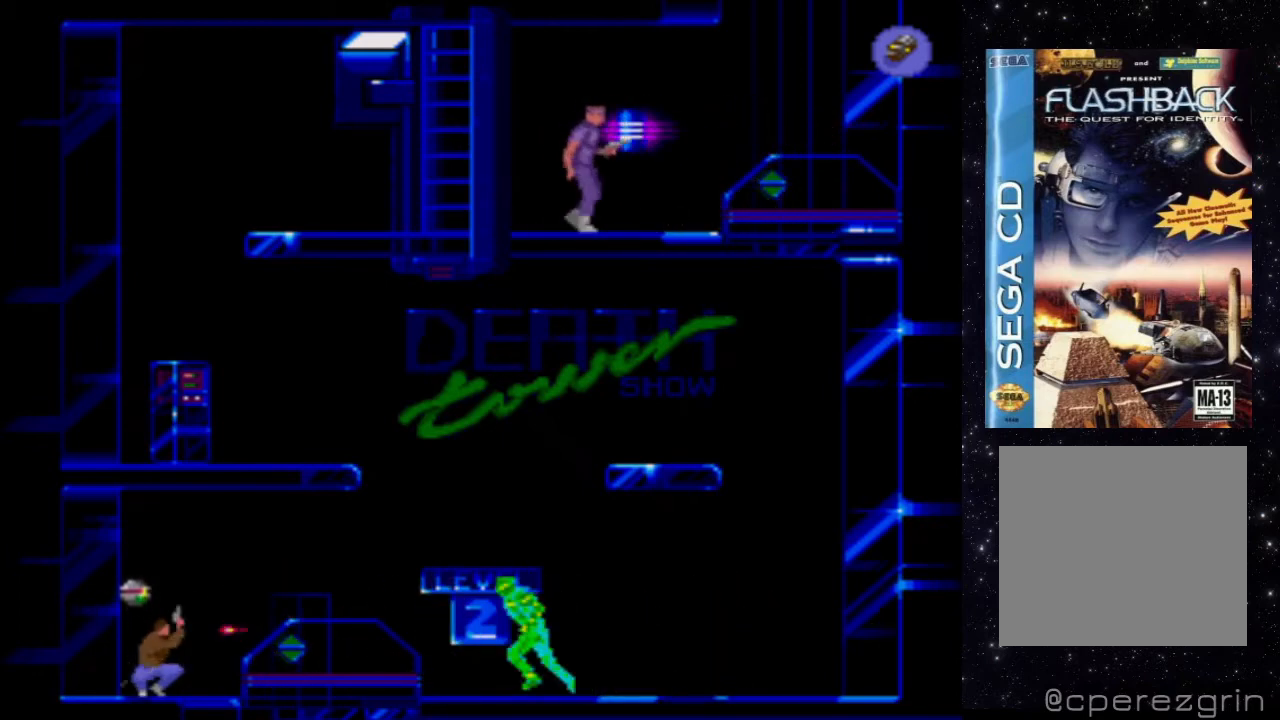
{"buttons": ["X", "DPAD_RIGHT"], "events": [[420, "DPAD_RIGHT", "down"]]}
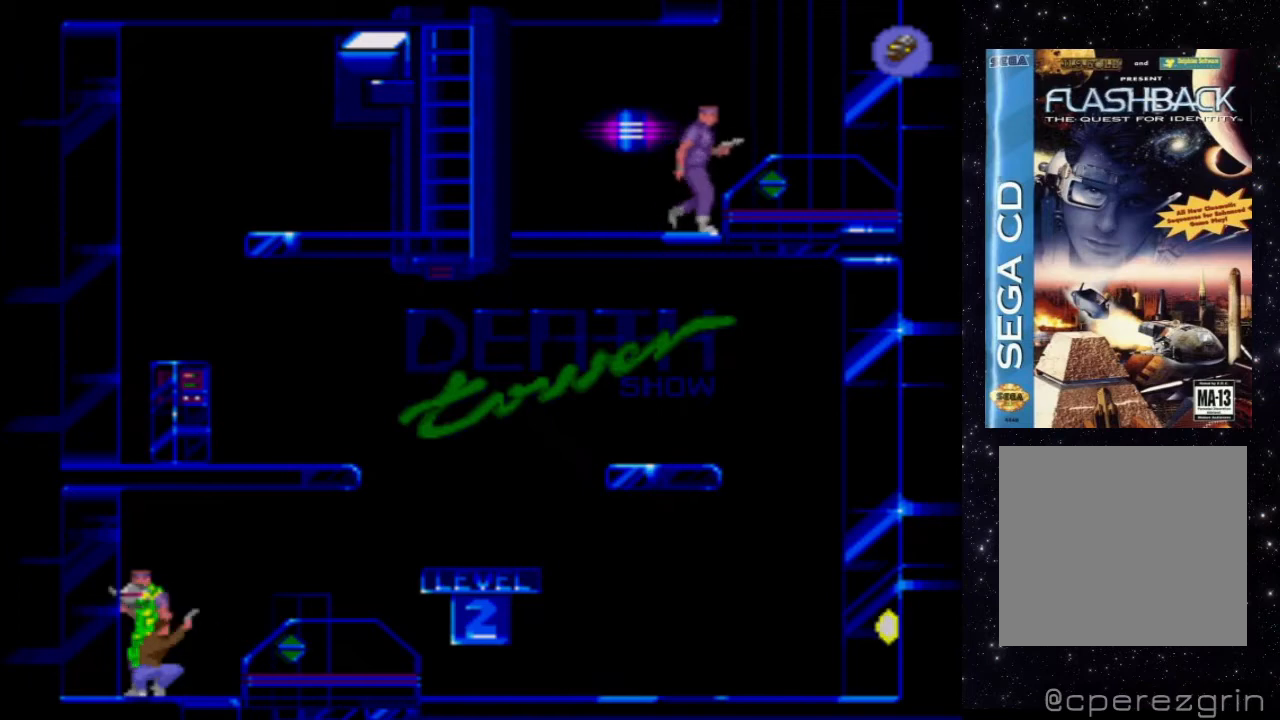
{"buttons": ["X", "DPAD_RIGHT"], "events": []}
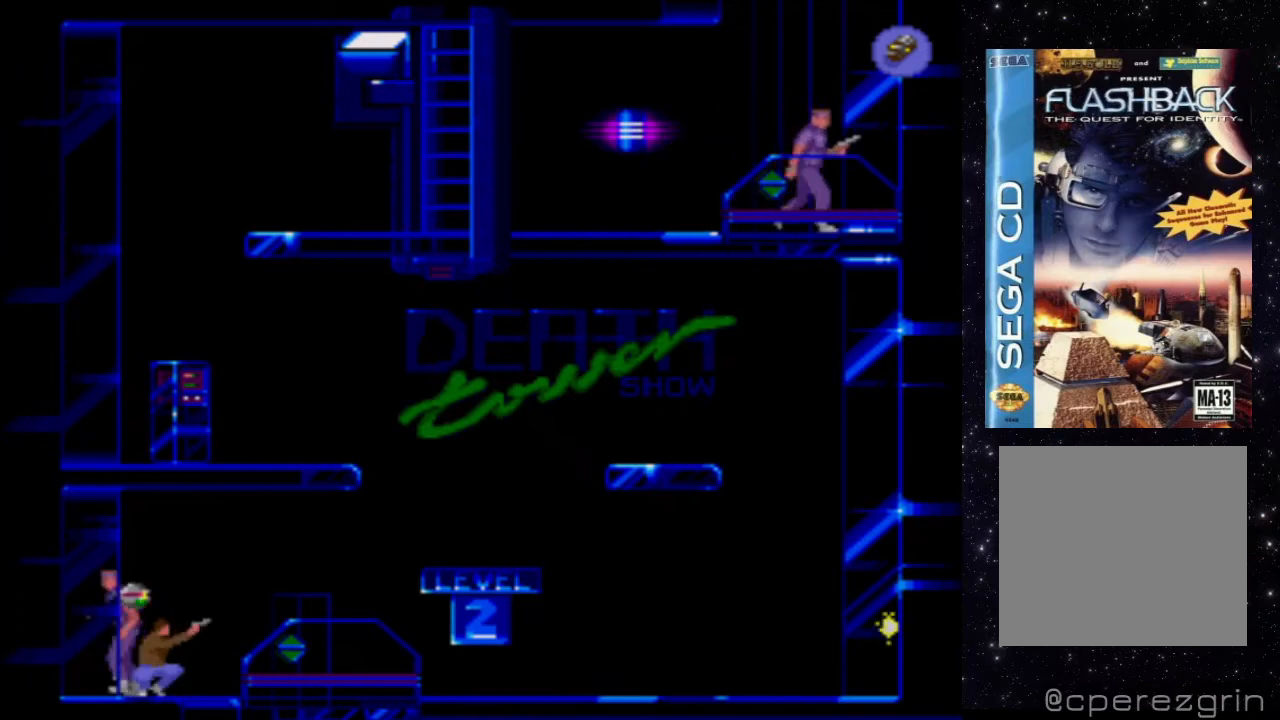
{"buttons": ["DPAD_RIGHT"], "events": [[40, "X", "up"], [80, "DPAD_RIGHT", "up"], [120, "DPAD_RIGHT", "down"]]}
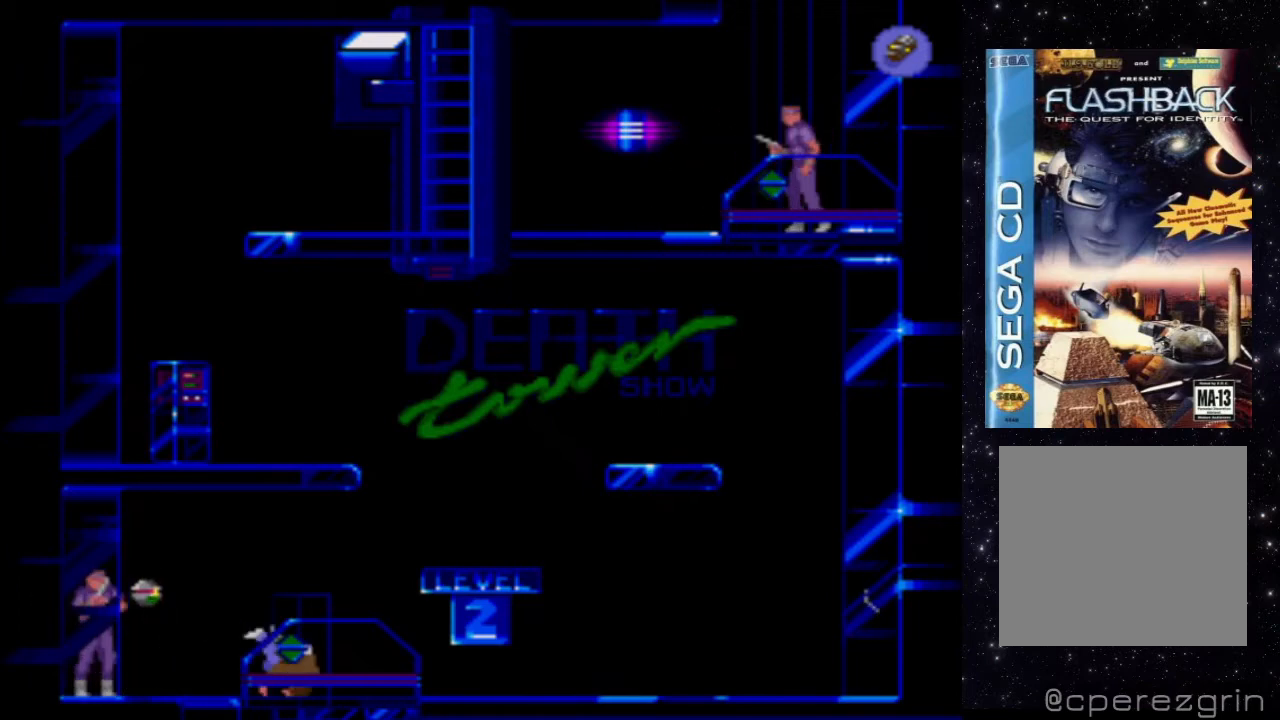
{"buttons": ["DPAD_RIGHT"], "events": []}
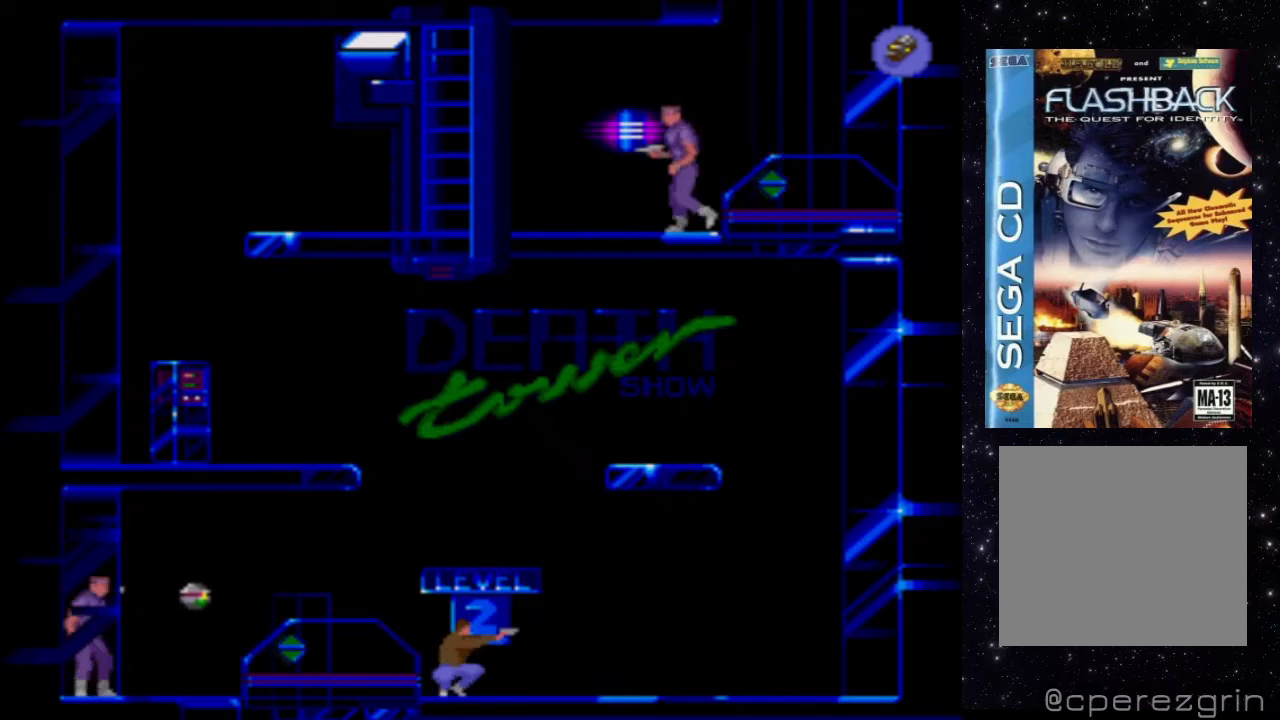
{"buttons": ["DPAD_RIGHT"], "events": []}
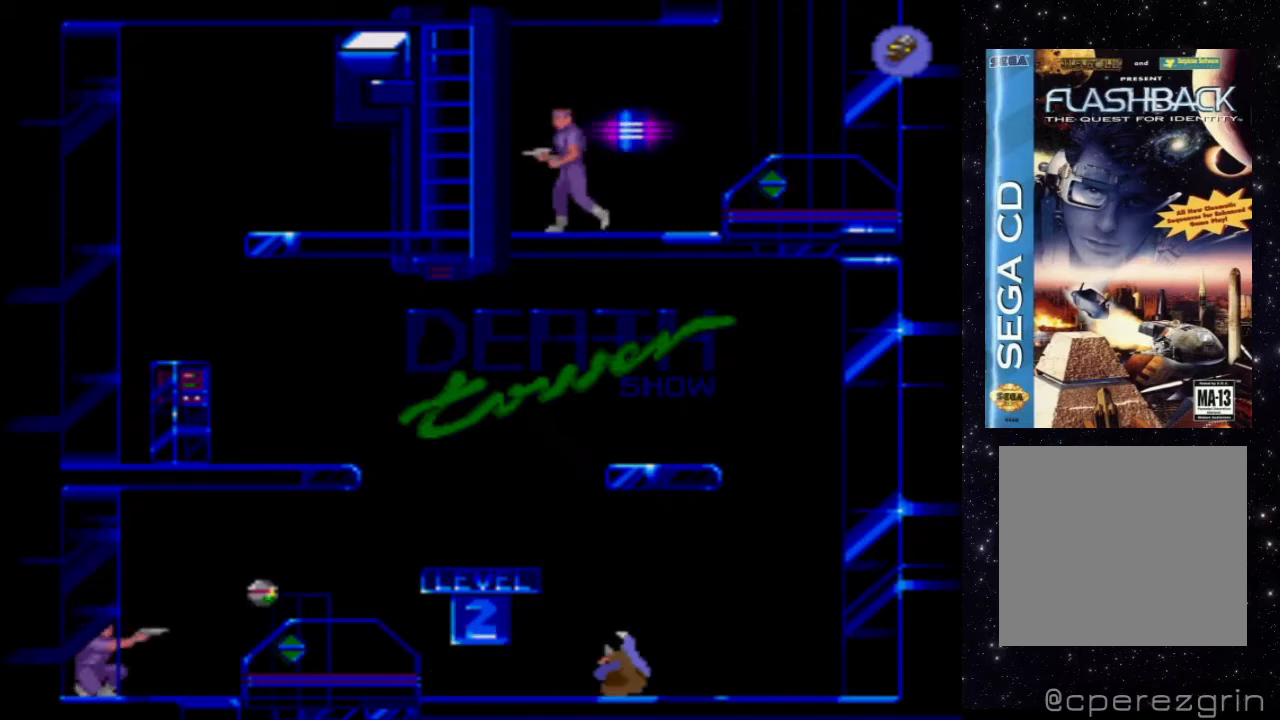
{"buttons": ["X"], "events": [[120, "DPAD_RIGHT", "up"], [220, "DPAD_LEFT", "down"], [420, "X", "down"], [500, "DPAD_LEFT", "up"]]}
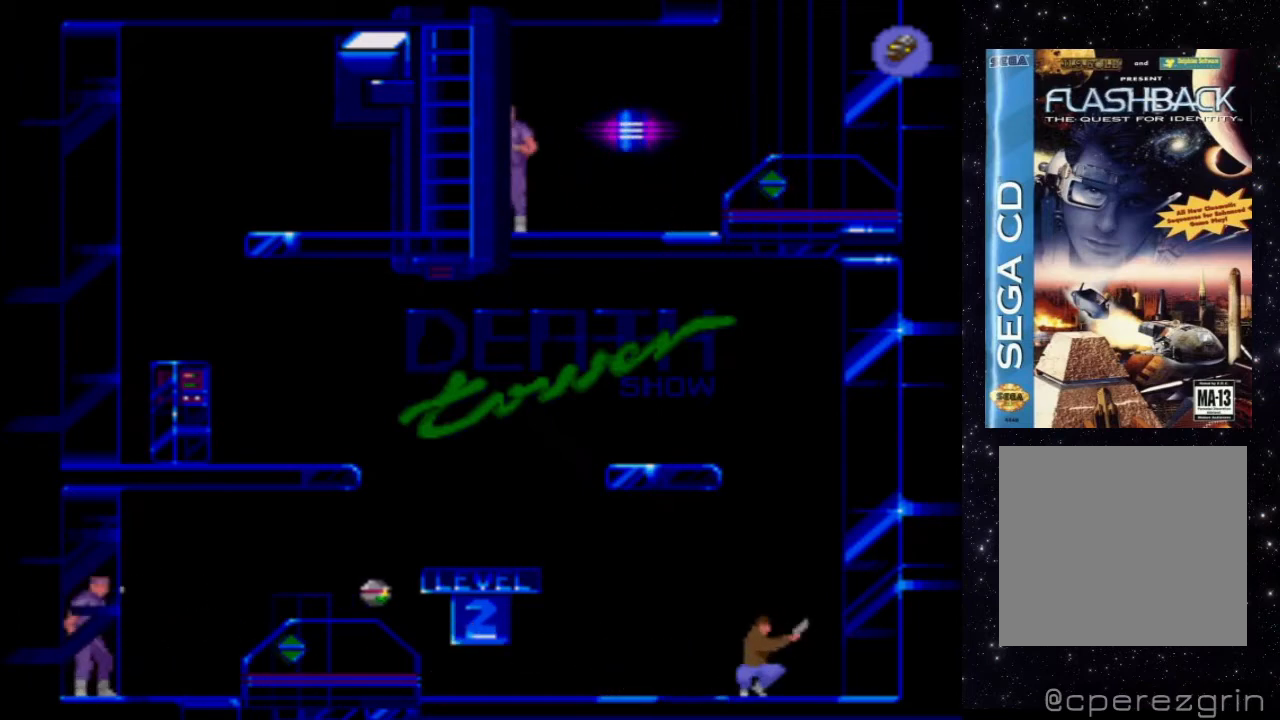
{"buttons": ["X"], "events": []}